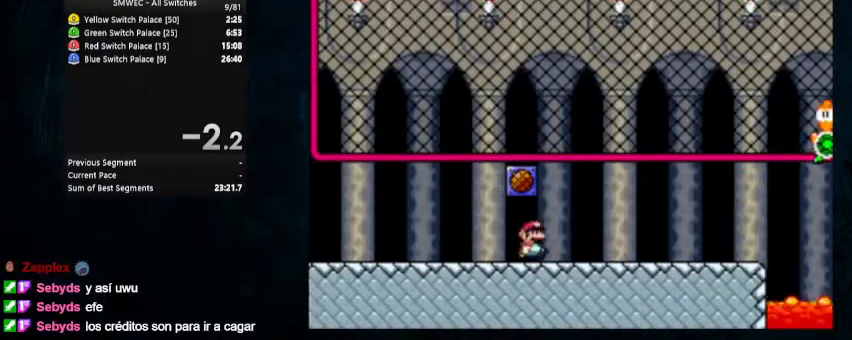
Gameplay with a controller (Nintendo layout); each line is a JSON object with the inputs held at the frame after it (dt_ms = milliseconds from this image to that frame). "events" lists button and stick changes between this image and that frame as [ms after this image, input, new state], when the widget could be followed in between. Not read: L1 L3 R1 R3.
{"dt_ms": 500, "buttons": ["X", "Y", "DPAD_RIGHT"], "events": []}
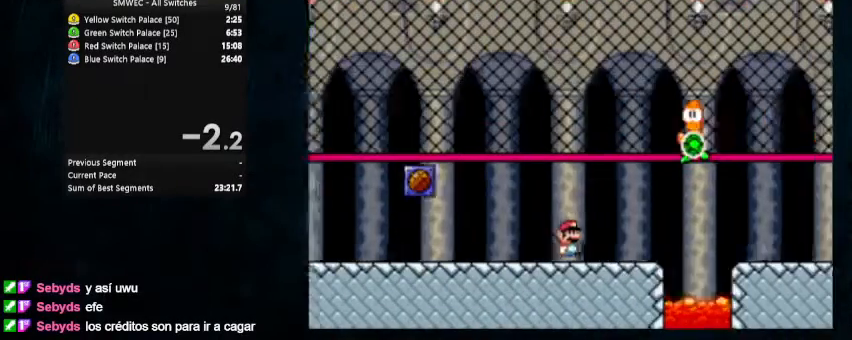
{"dt_ms": 500, "buttons": ["X", "Y", "DPAD_RIGHT"], "events": [[233, "A", "down"], [367, "A", "up"]]}
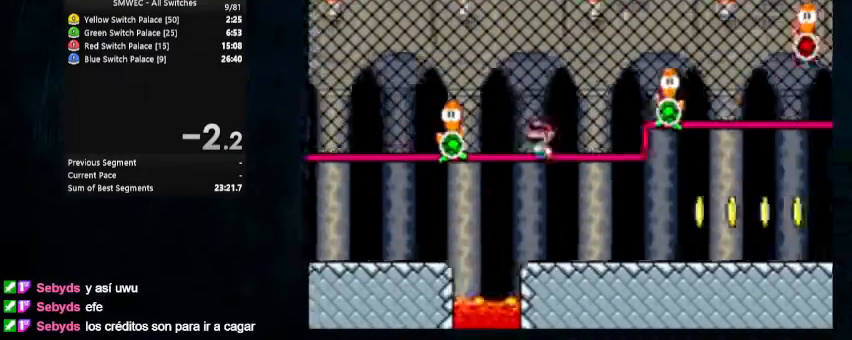
{"dt_ms": 1000, "buttons": ["X", "Y", "DPAD_RIGHT"]}
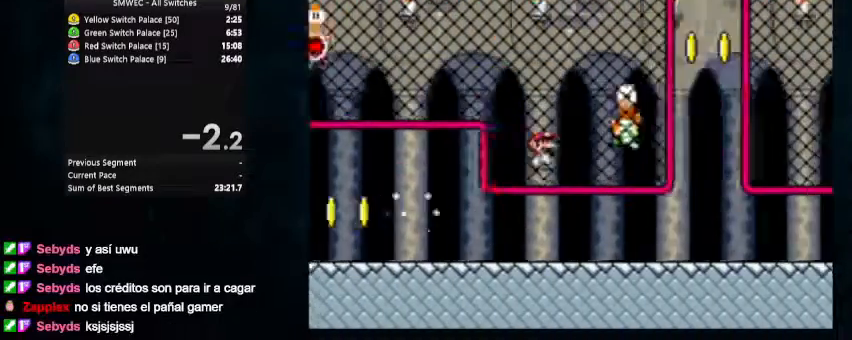
{"dt_ms": 500, "buttons": ["X", "Y", "DPAD_RIGHT"], "events": []}
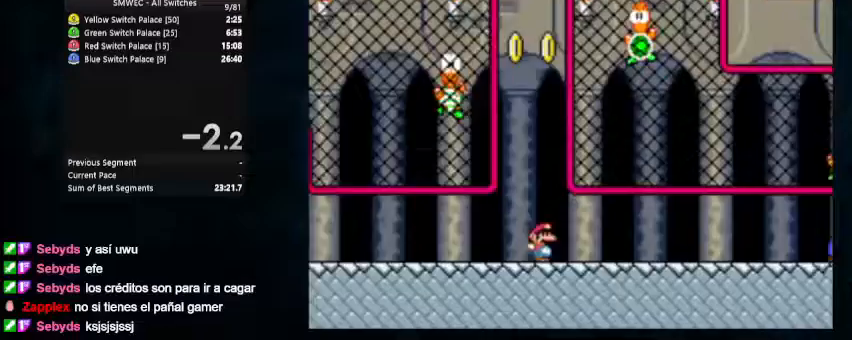
{"dt_ms": 500, "buttons": ["A", "X", "Y", "DPAD_RIGHT"], "events": [[333, "A", "down"]]}
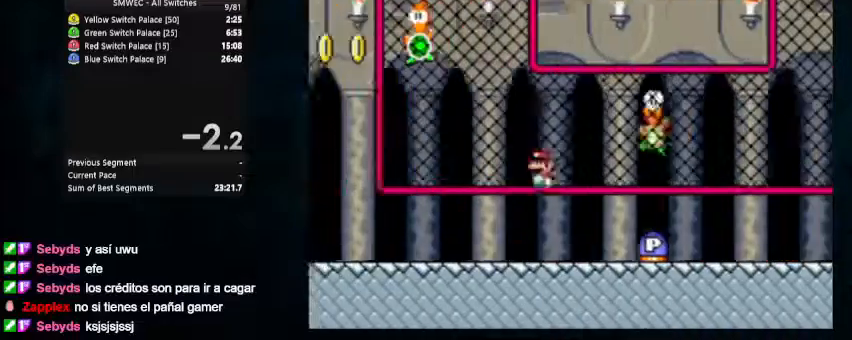
{"dt_ms": 500, "buttons": ["A", "Y", "DPAD_RIGHT"], "events": [[33, "X", "up"]]}
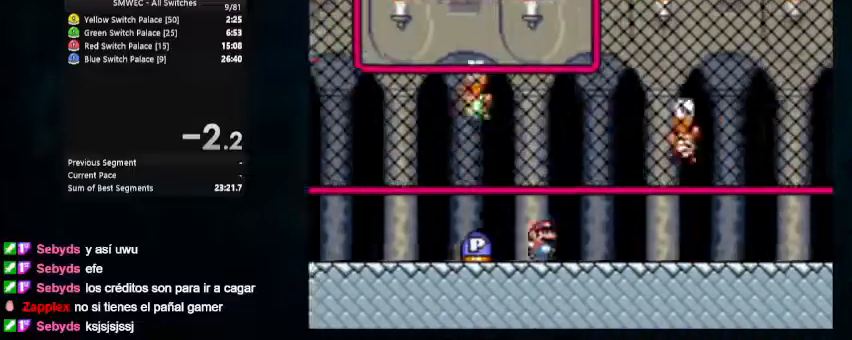
{"dt_ms": 500, "buttons": ["Y", "DPAD_RIGHT"], "events": [[333, "A", "up"]]}
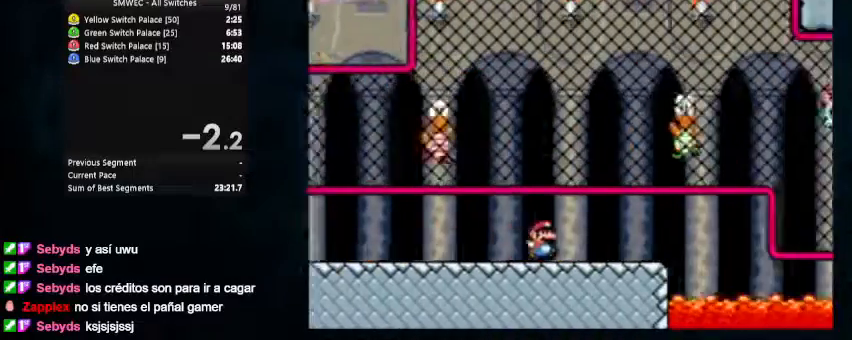
{"dt_ms": 500, "buttons": ["A", "X", "Y", "DPAD_RIGHT"], "events": [[300, "A", "down"], [300, "X", "down"]]}
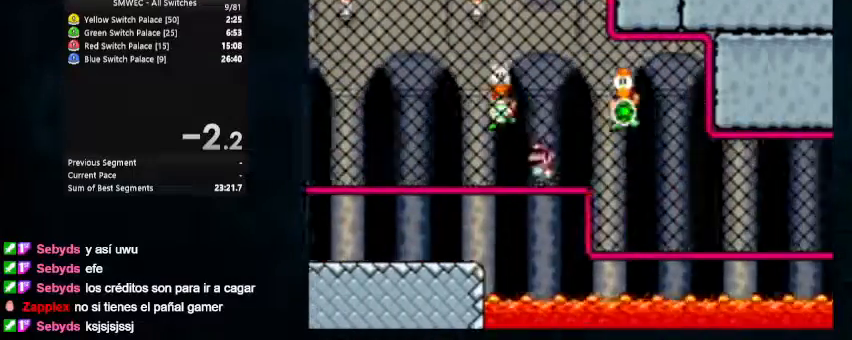
{"dt_ms": 500, "buttons": ["A", "X", "Y", "DPAD_RIGHT"], "events": []}
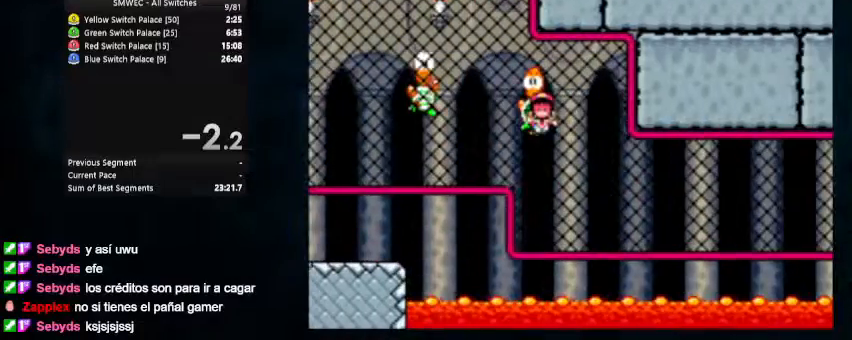
{"dt_ms": 500, "buttons": ["Y", "DPAD_RIGHT"], "events": [[100, "DPAD_RIGHT", "up"], [100, "X", "up"], [133, "A", "up"], [133, "Y", "up"], [300, "DPAD_RIGHT", "down"], [367, "DPAD_RIGHT", "up"], [467, "DPAD_RIGHT", "down"], [467, "Y", "down"]]}
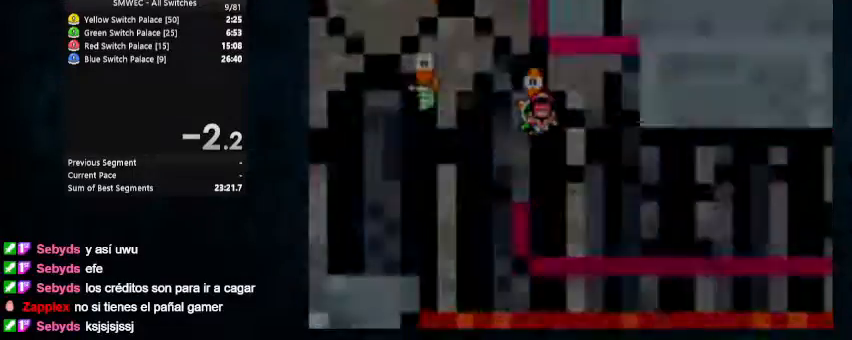
{"dt_ms": 500, "buttons": ["X", "Y", "DPAD_RIGHT"], "events": [[233, "X", "down"]]}
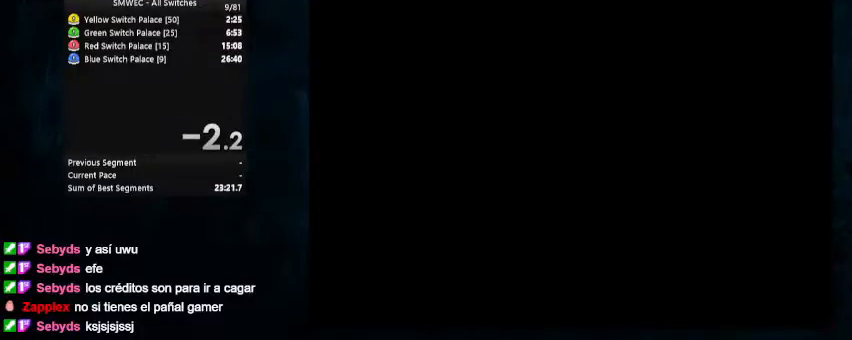
{"dt_ms": 500, "buttons": ["X", "Y", "DPAD_RIGHT"], "events": []}
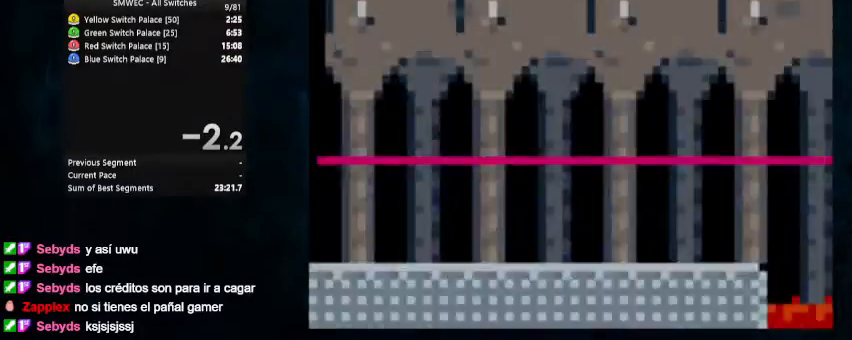
{"dt_ms": 500, "buttons": ["X", "Y", "DPAD_RIGHT"], "events": []}
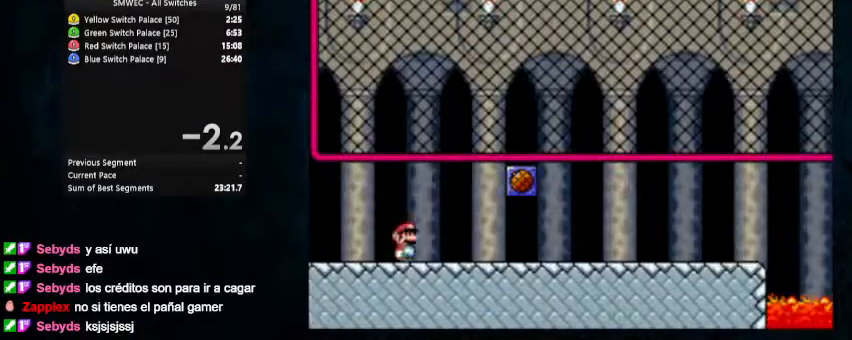
{"dt_ms": 500, "buttons": ["X", "Y", "DPAD_RIGHT"], "events": []}
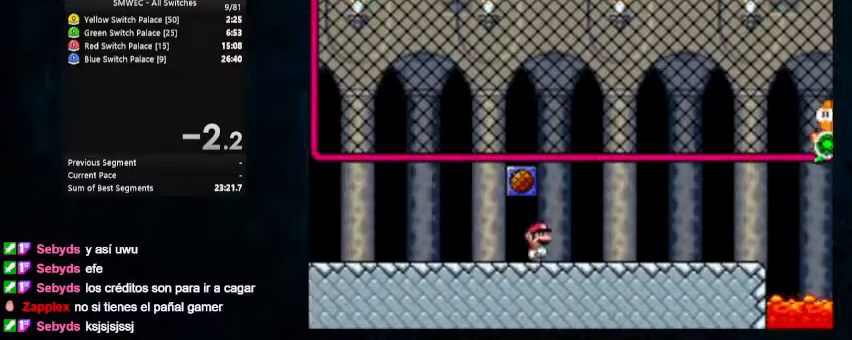
{"dt_ms": 500, "buttons": ["X", "Y", "DPAD_RIGHT"], "events": []}
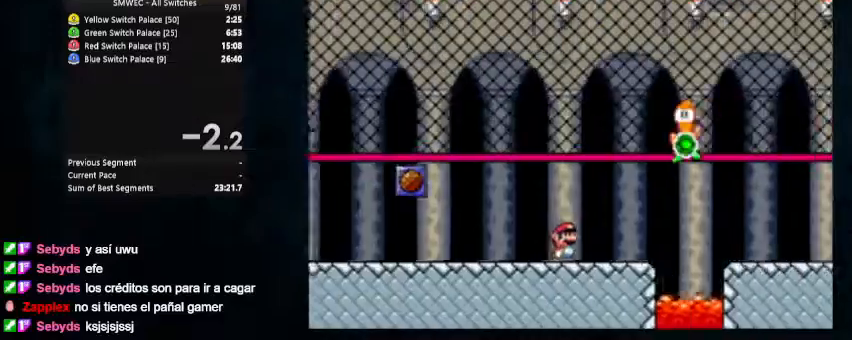
{"dt_ms": 500, "buttons": ["X", "Y", "DPAD_RIGHT"], "events": []}
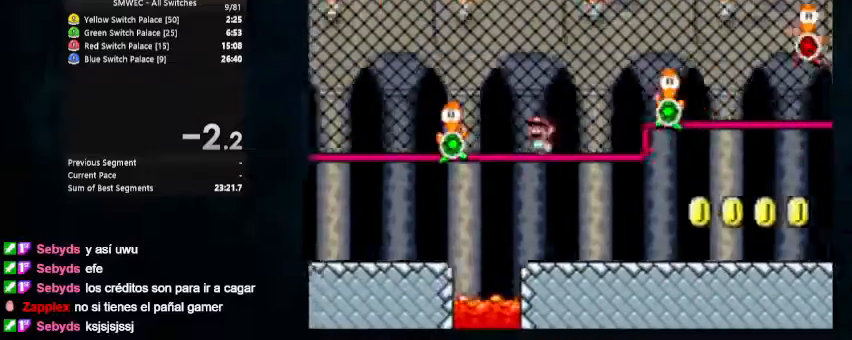
{"dt_ms": 500, "buttons": ["X", "Y", "DPAD_RIGHT"], "events": []}
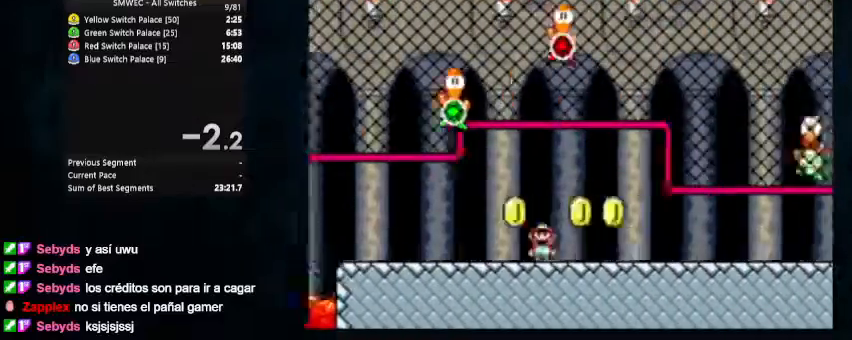
{"dt_ms": 500, "buttons": ["X", "Y", "DPAD_RIGHT"], "events": [[167, "X", "up"], [433, "X", "down"]]}
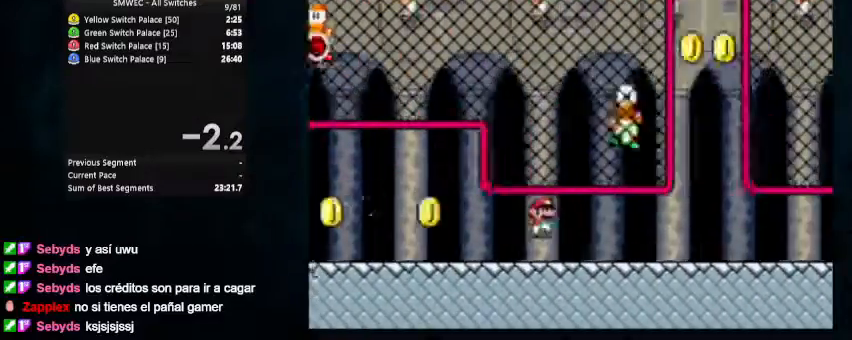
{"dt_ms": 500, "buttons": ["X", "Y", "DPAD_RIGHT"], "events": []}
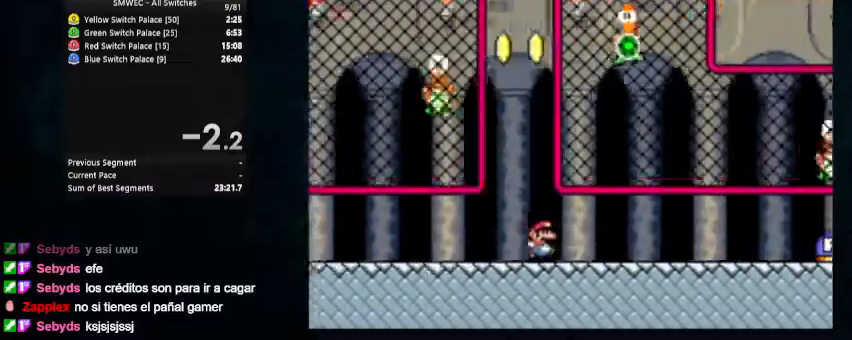
{"dt_ms": 500, "buttons": ["A", "X", "Y", "DPAD_RIGHT"], "events": [[433, "A", "down"]]}
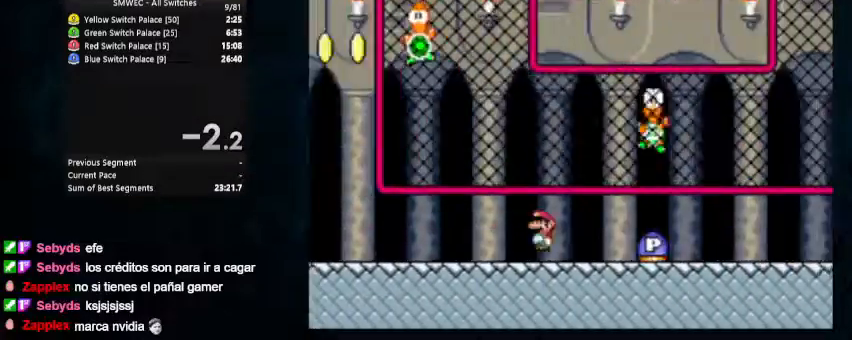
{"dt_ms": 500, "buttons": ["X", "Y", "DPAD_RIGHT"], "events": [[100, "A", "up"], [400, "A", "down"], [467, "A", "up"]]}
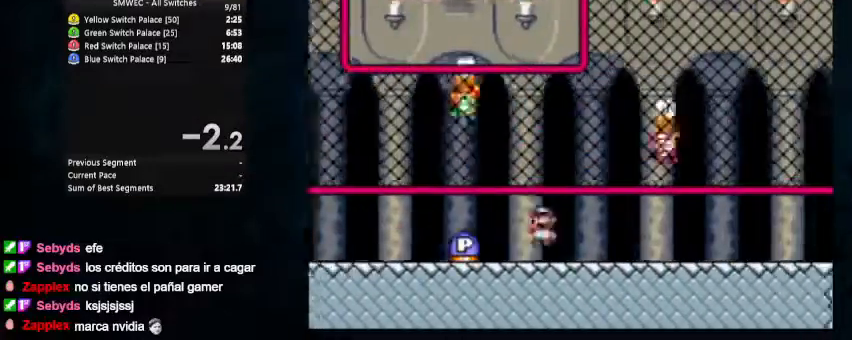
{"dt_ms": 500, "buttons": ["X", "Y", "DPAD_RIGHT"], "events": []}
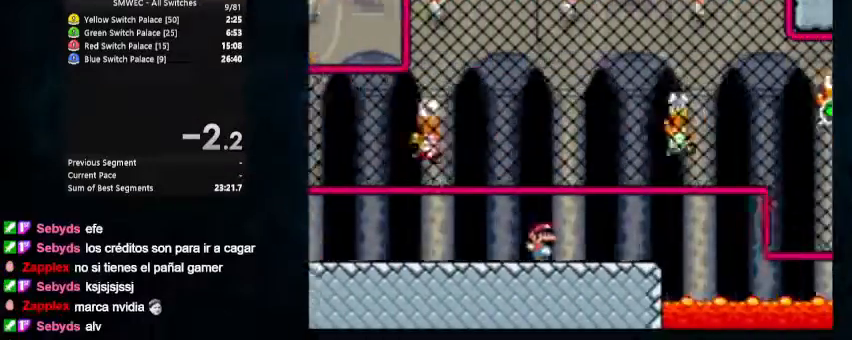
{"dt_ms": 500, "buttons": ["A", "X", "Y", "DPAD_RIGHT"], "events": [[233, "A", "down"]]}
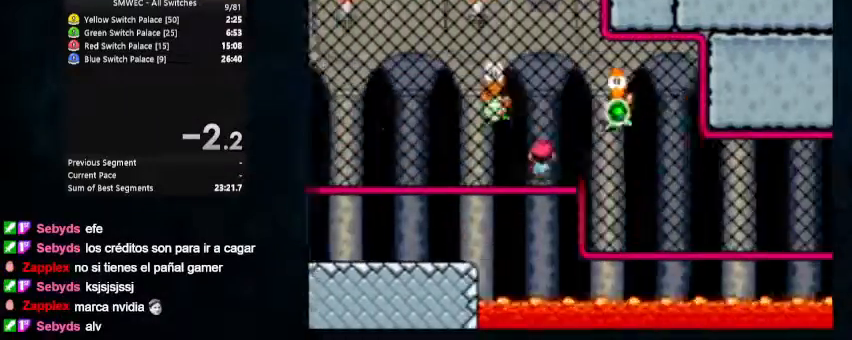
{"dt_ms": 500, "buttons": ["A", "X", "Y", "DPAD_RIGHT"], "events": []}
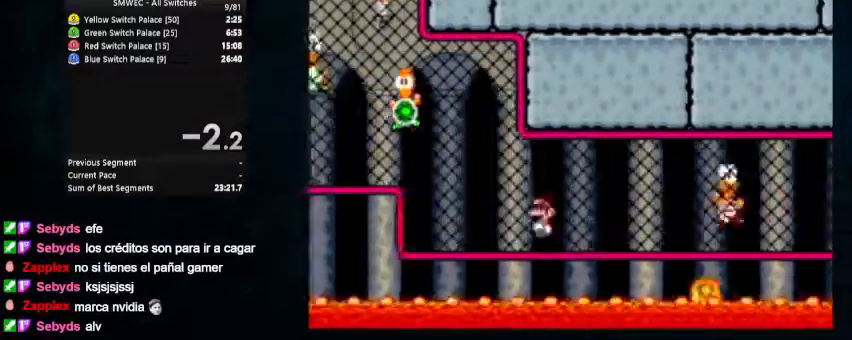
{"dt_ms": 500, "buttons": ["B", "Y", "DPAD_RIGHT"], "events": [[100, "A", "up"], [100, "X", "up"], [133, "B", "down"]]}
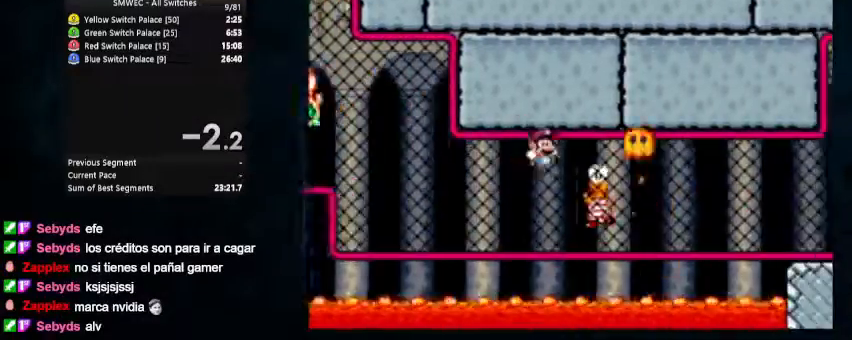
{"dt_ms": 500, "buttons": ["DPAD_DOWN"], "events": [[167, "B", "up"], [167, "DPAD_DOWN", "down"], [300, "Y", "up"], [433, "DPAD_RIGHT", "up"]]}
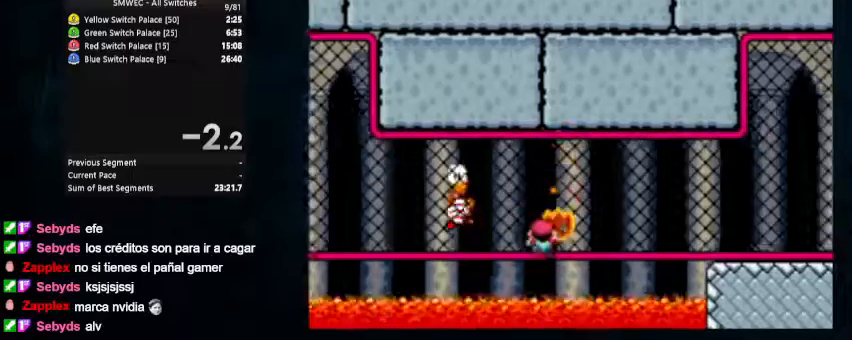
{"dt_ms": 500, "buttons": ["X", "Y", "DPAD_RIGHT"], "events": [[33, "DPAD_DOWN", "up"], [167, "X", "down"], [233, "DPAD_RIGHT", "down"], [233, "Y", "down"]]}
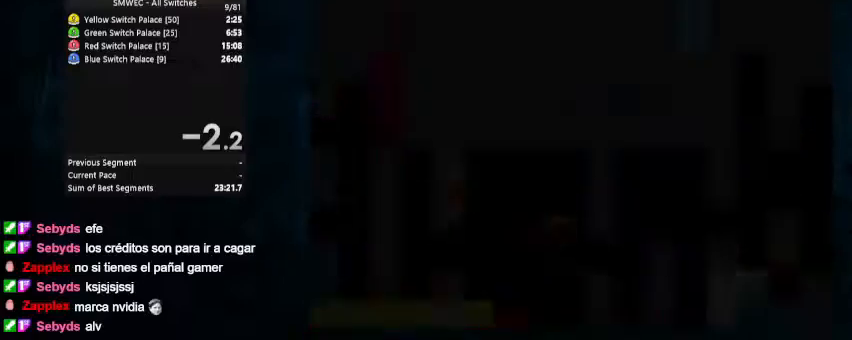
{"dt_ms": 500, "buttons": ["X", "Y", "DPAD_RIGHT"], "events": []}